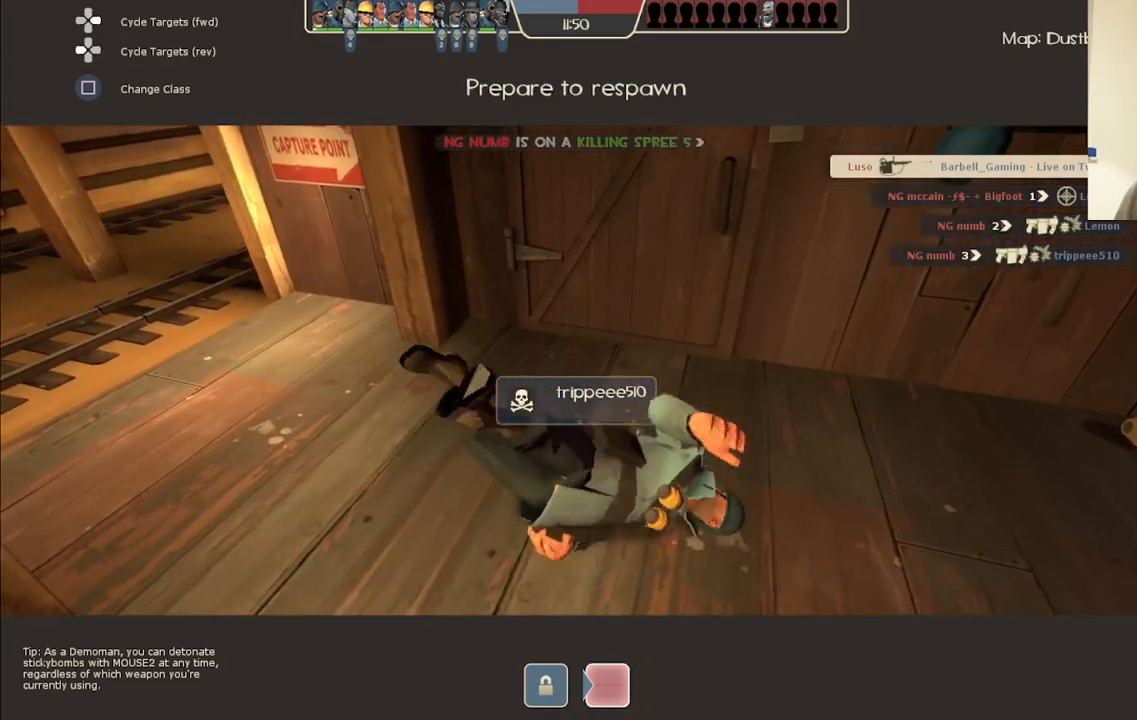
Gameplay with a controller (PlayStation layout); each line is a JSON object with the inputs held at the frame after it. "events" lists button and stick changes between this image and that frame as [ms after this image, input, new state], when the widget could be followed in between.
{"buttons": [], "left_stick": "up", "right_stick": "center", "events": []}
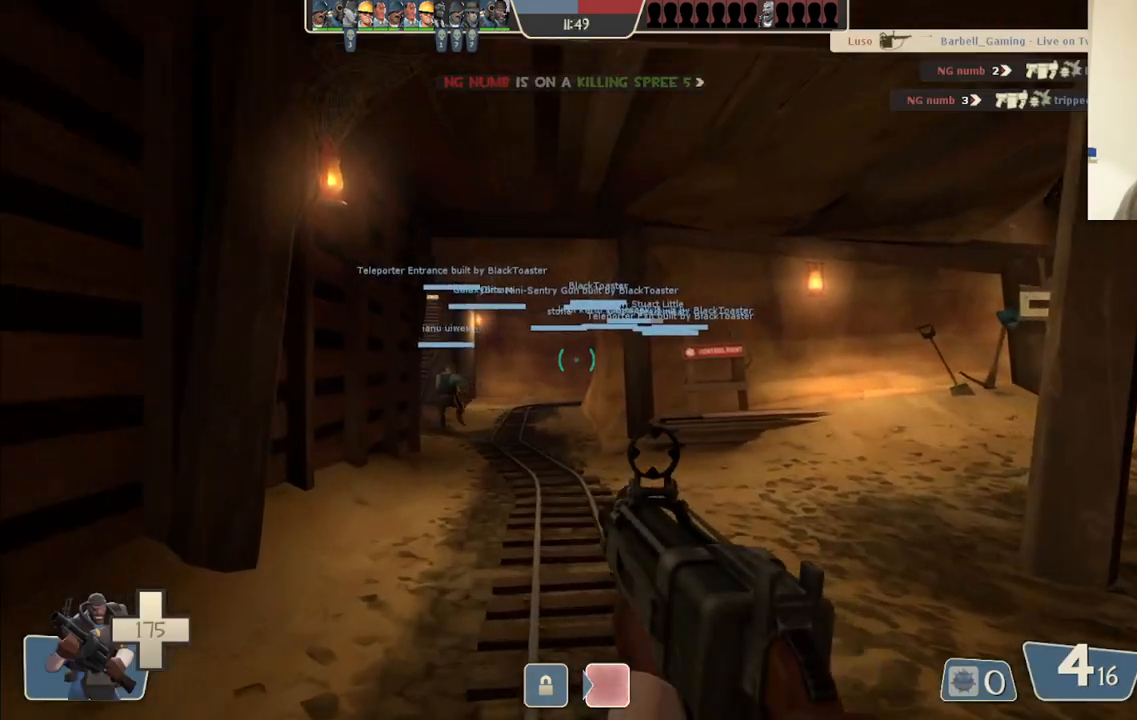
{"buttons": ["SQUARE"], "left_stick": "up", "right_stick": "center", "events": [[450, "SQUARE", "down"]]}
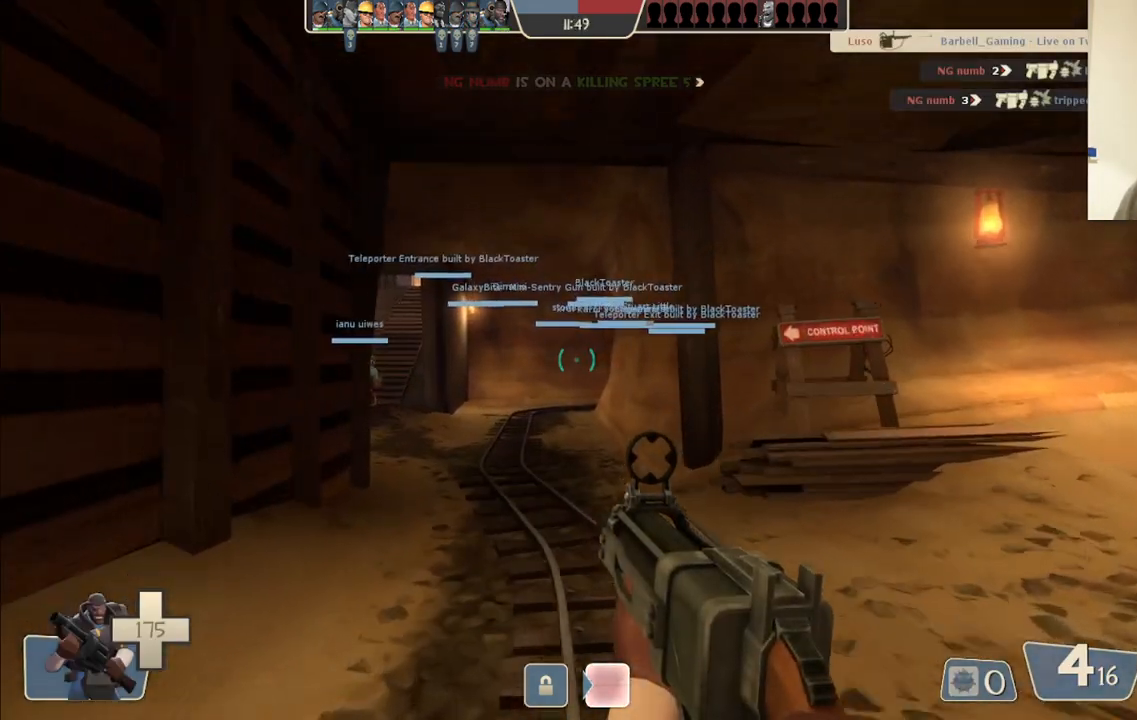
{"buttons": ["SQUARE"], "left_stick": "up", "right_stick": "center", "events": [[50, "SQUARE", "up"], [150, "SQUARE", "down"], [217, "SQUARE", "up"], [300, "SQUARE", "down"], [367, "SQUARE", "up"], [467, "SQUARE", "down"]]}
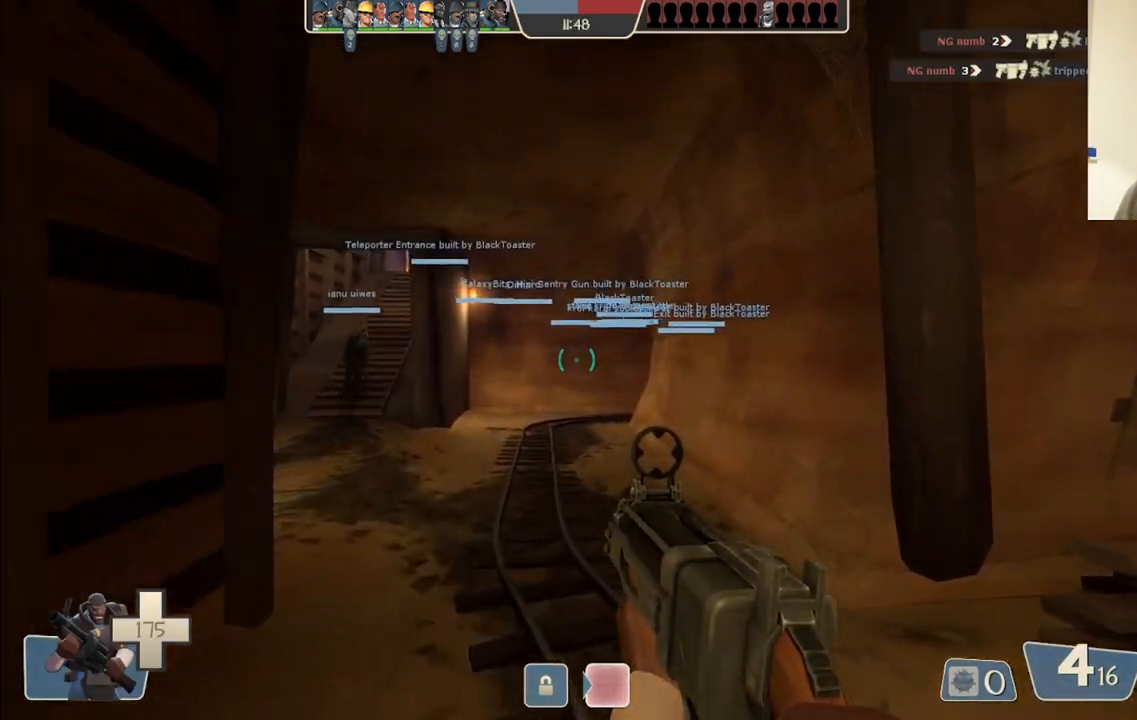
{"buttons": [], "left_stick": "up", "right_stick": "center", "events": [[17, "SQUARE", "up"], [100, "SQUARE", "down"], [183, "SQUARE", "up"], [267, "SQUARE", "down"], [333, "SQUARE", "up"], [417, "SQUARE", "down"], [500, "SQUARE", "up"]]}
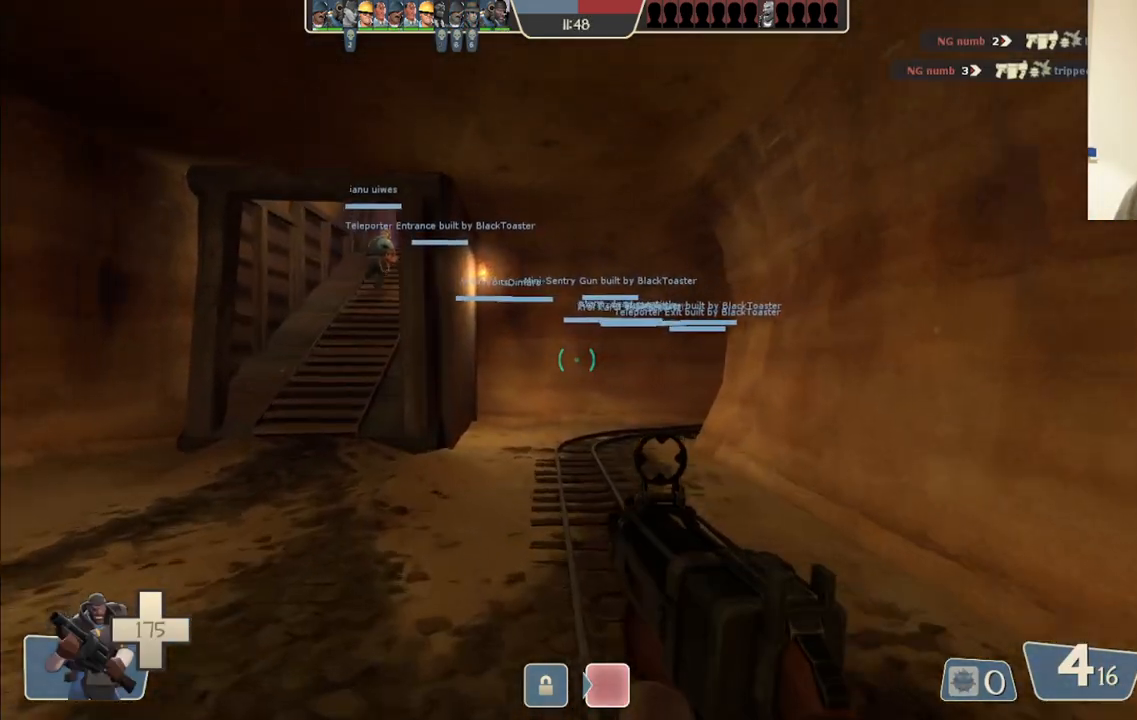
{"buttons": [], "left_stick": "up-left", "right_stick": "center", "events": [[33, "left_stick", "up-left"], [67, "SQUARE", "down"], [150, "SQUARE", "up"]]}
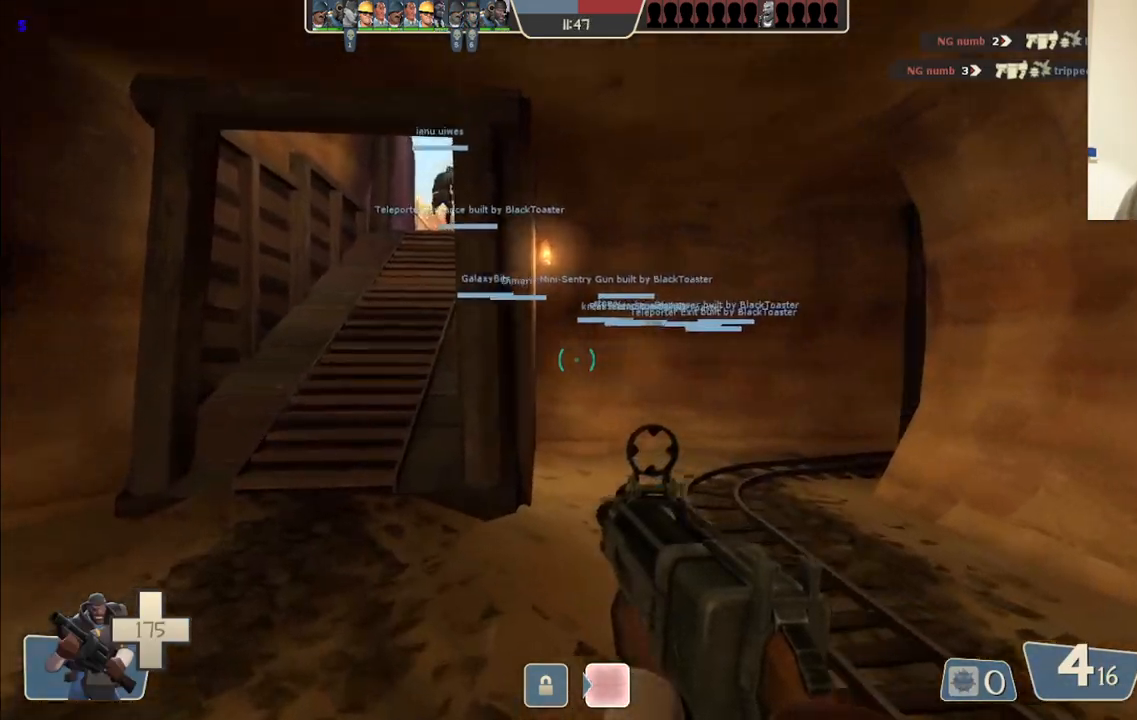
{"buttons": [], "left_stick": "up-left", "right_stick": "center", "events": []}
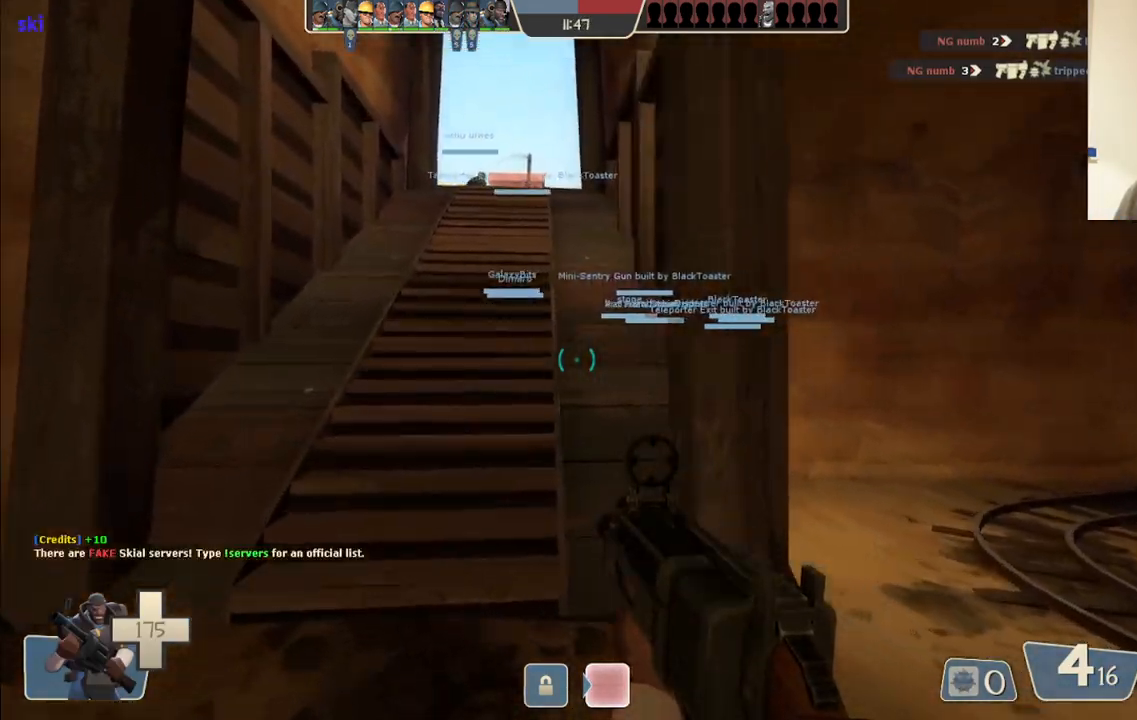
{"buttons": [], "left_stick": "up", "right_stick": "center", "events": [[467, "left_stick", "up"]]}
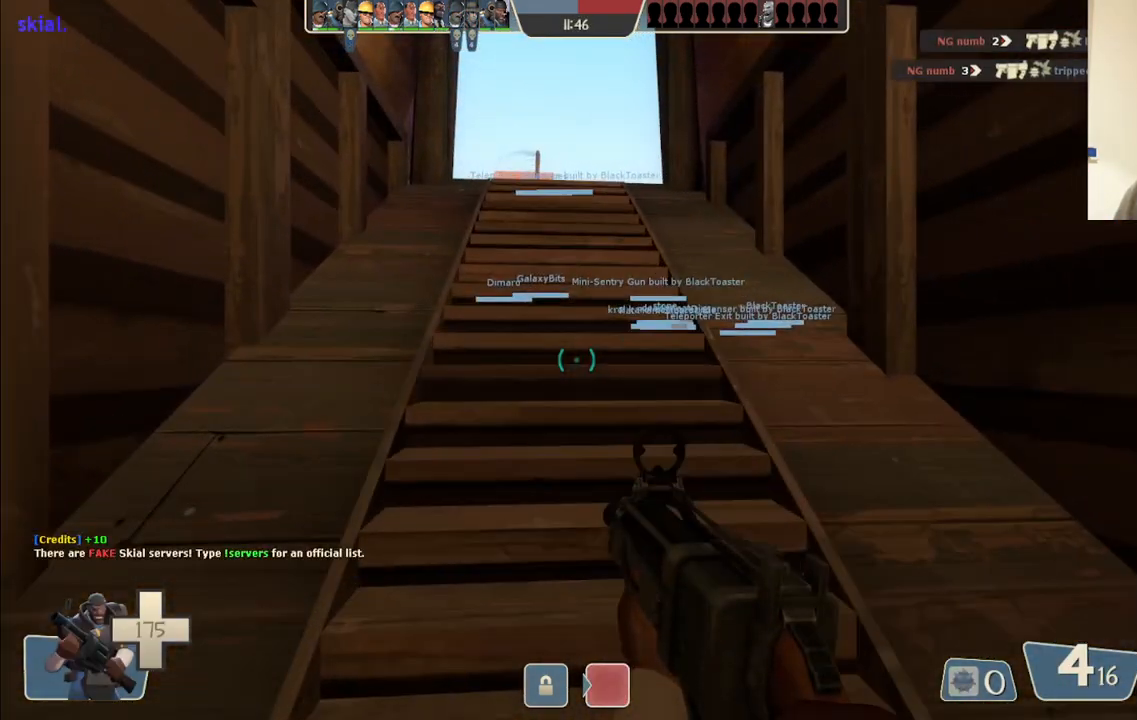
{"buttons": [], "left_stick": "up", "right_stick": "center", "events": []}
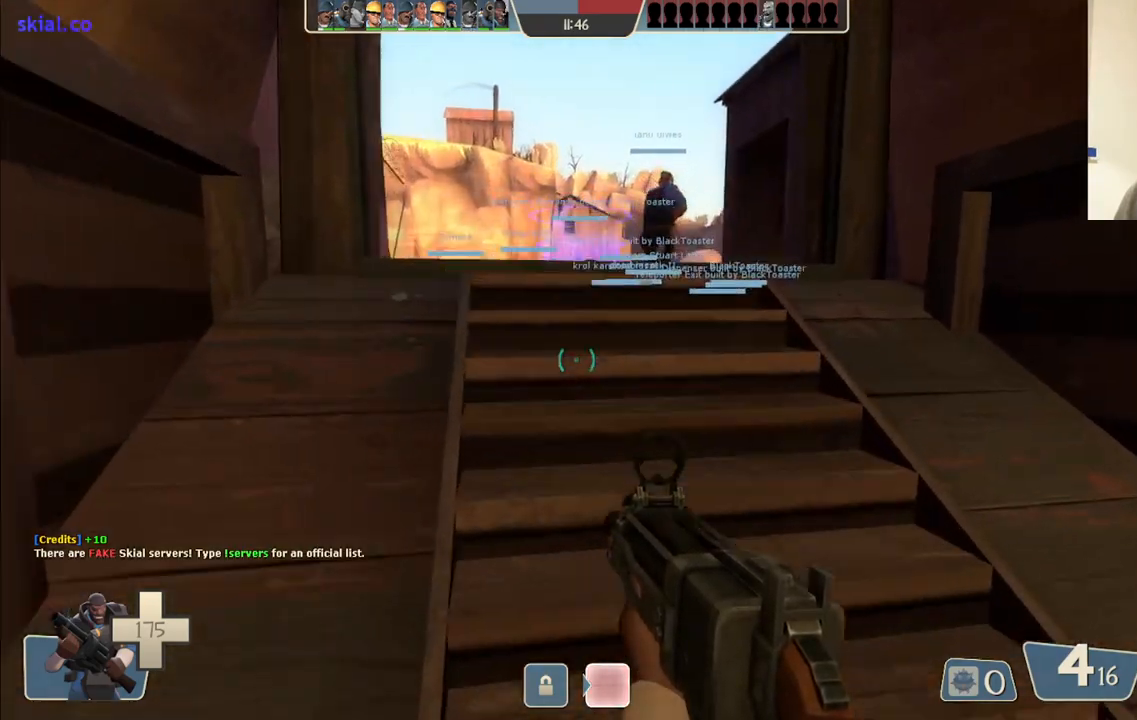
{"buttons": [], "left_stick": "up", "right_stick": "center", "events": []}
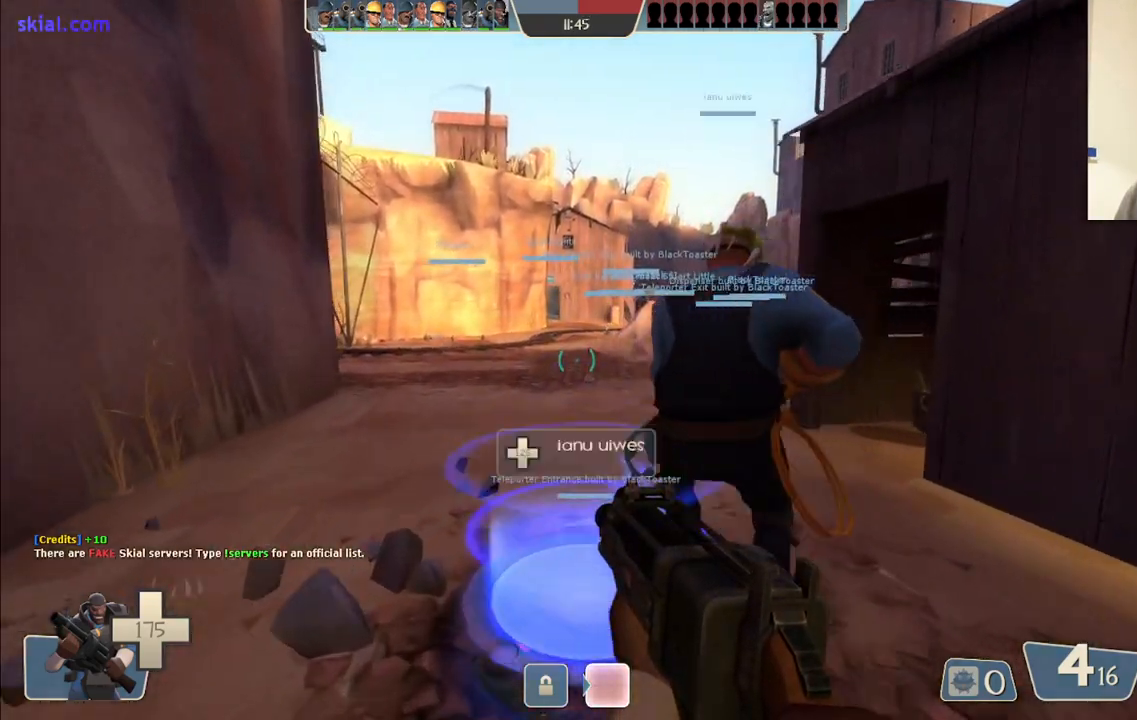
{"buttons": [], "left_stick": "center", "right_stick": "center", "events": [[67, "left_stick", "center"], [167, "SQUARE", "down"], [283, "SQUARE", "up"], [350, "SQUARE", "down"], [450, "SQUARE", "up"]]}
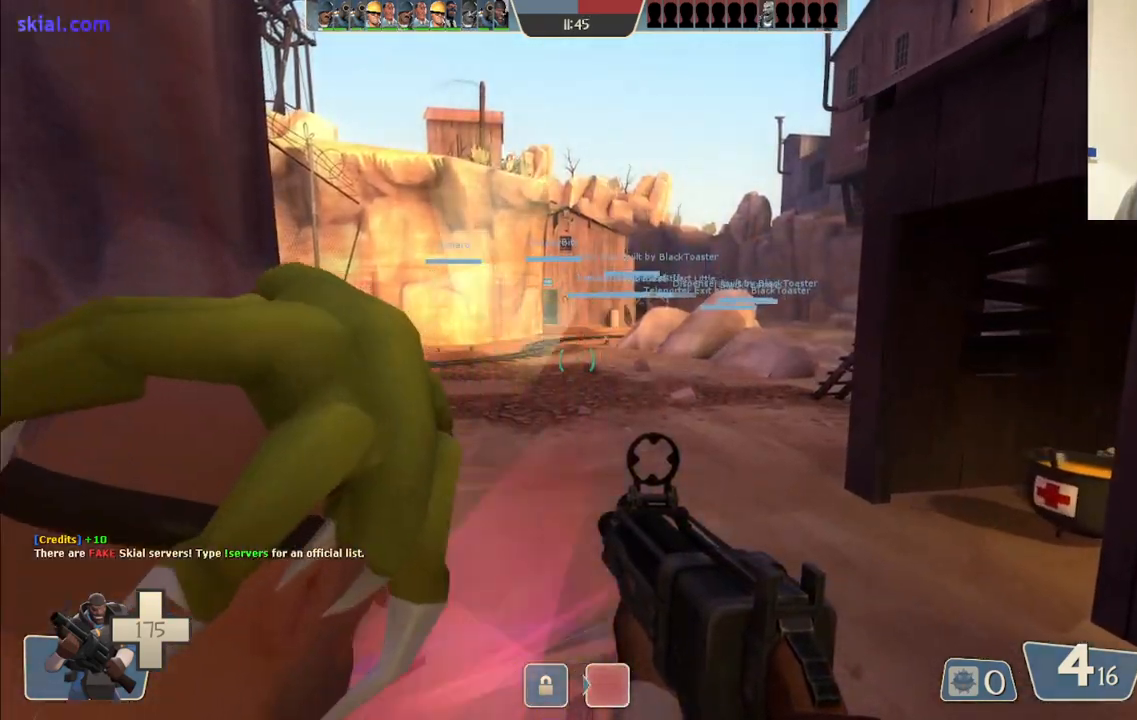
{"buttons": [], "left_stick": "center", "right_stick": "center", "events": [[17, "SQUARE", "down"], [117, "SQUARE", "up"], [183, "SQUARE", "down"], [283, "SQUARE", "up"]]}
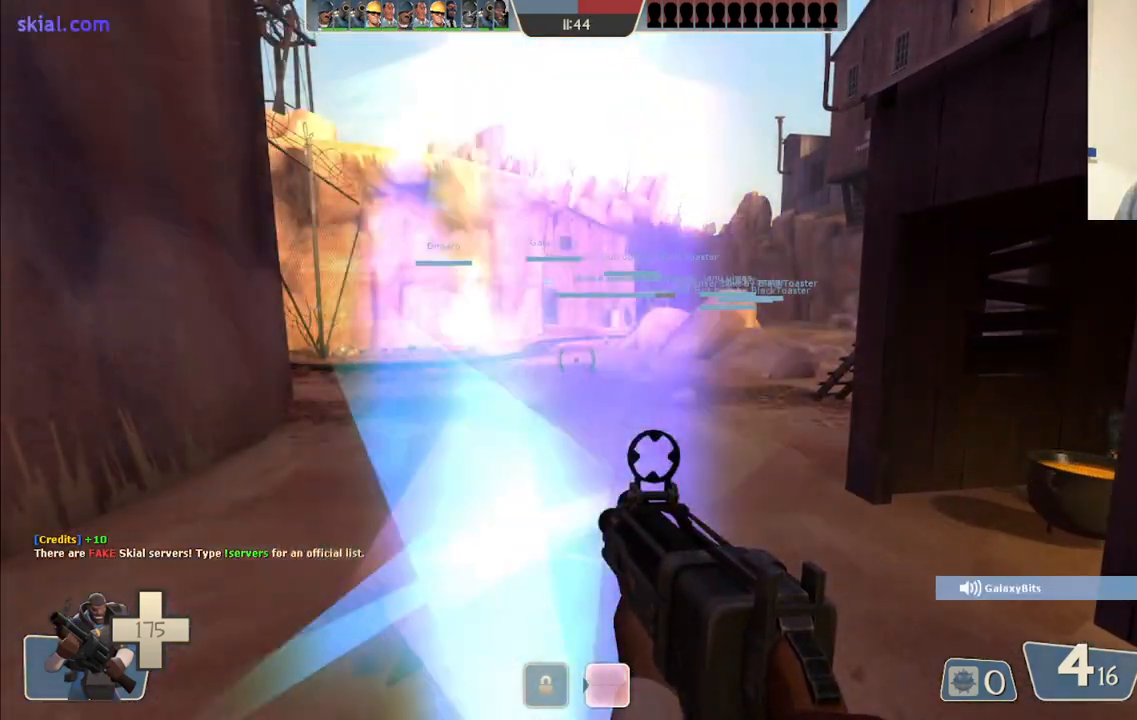
{"buttons": [], "left_stick": "center", "right_stick": "center", "events": [[83, "SQUARE", "down"], [200, "SQUARE", "up"]]}
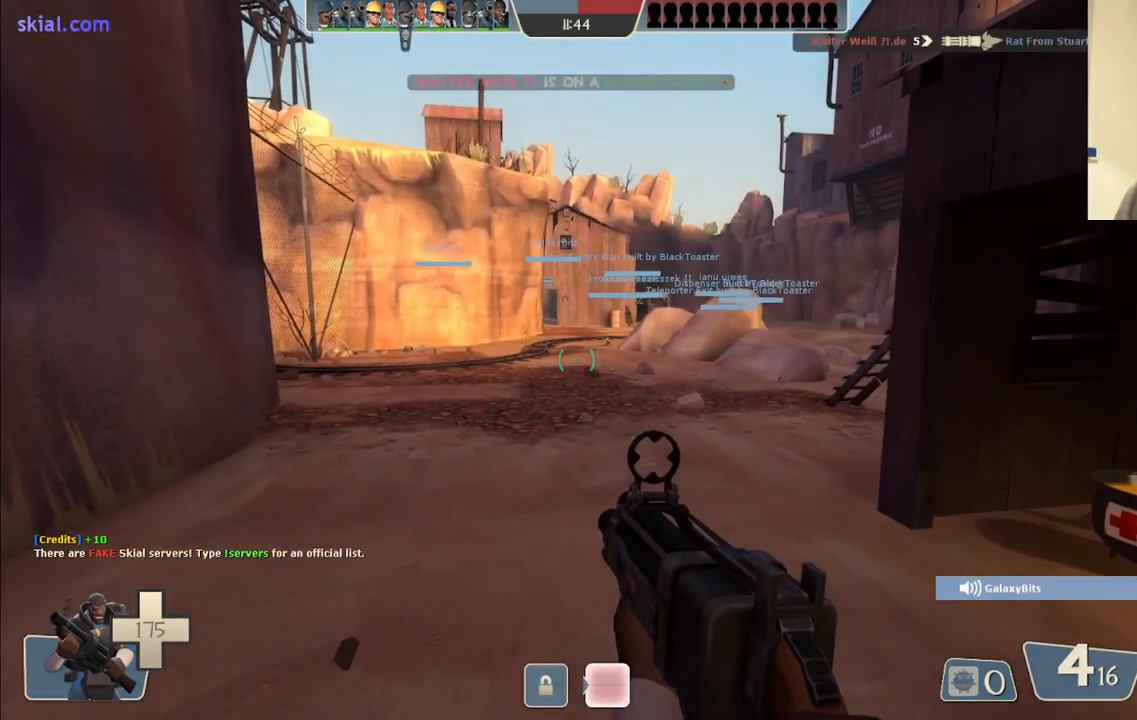
{"buttons": [], "left_stick": "center", "right_stick": "center", "events": []}
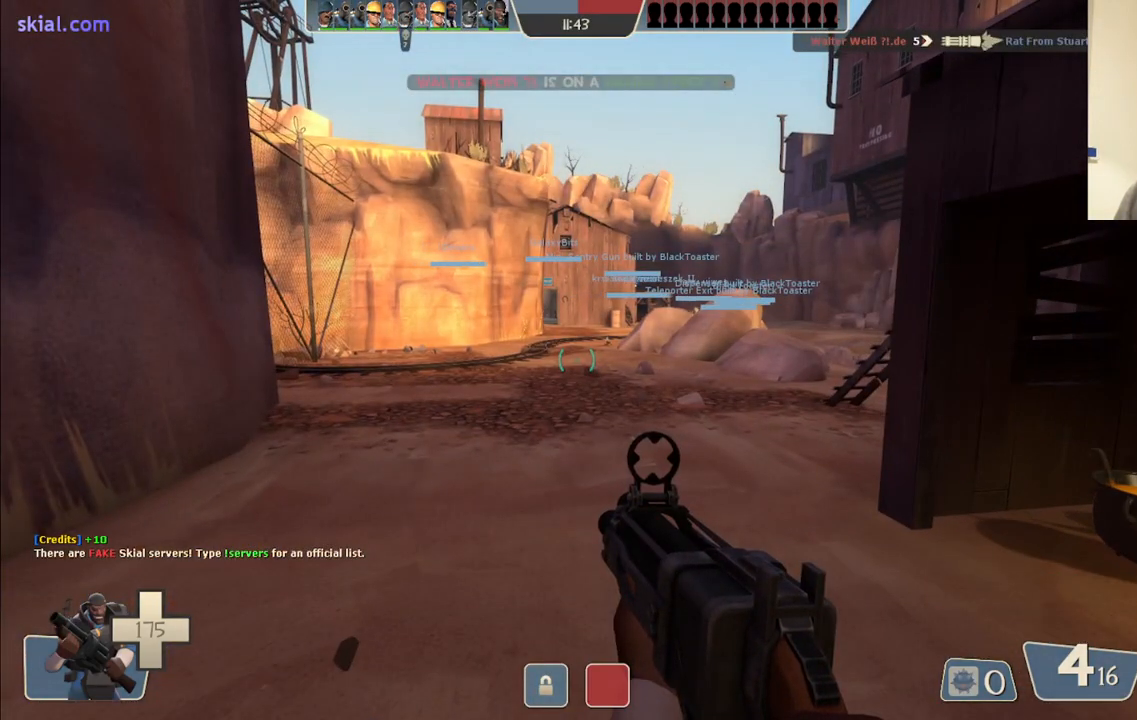
{"buttons": [], "left_stick": "center", "right_stick": "up", "events": [[367, "right_stick", "up"]]}
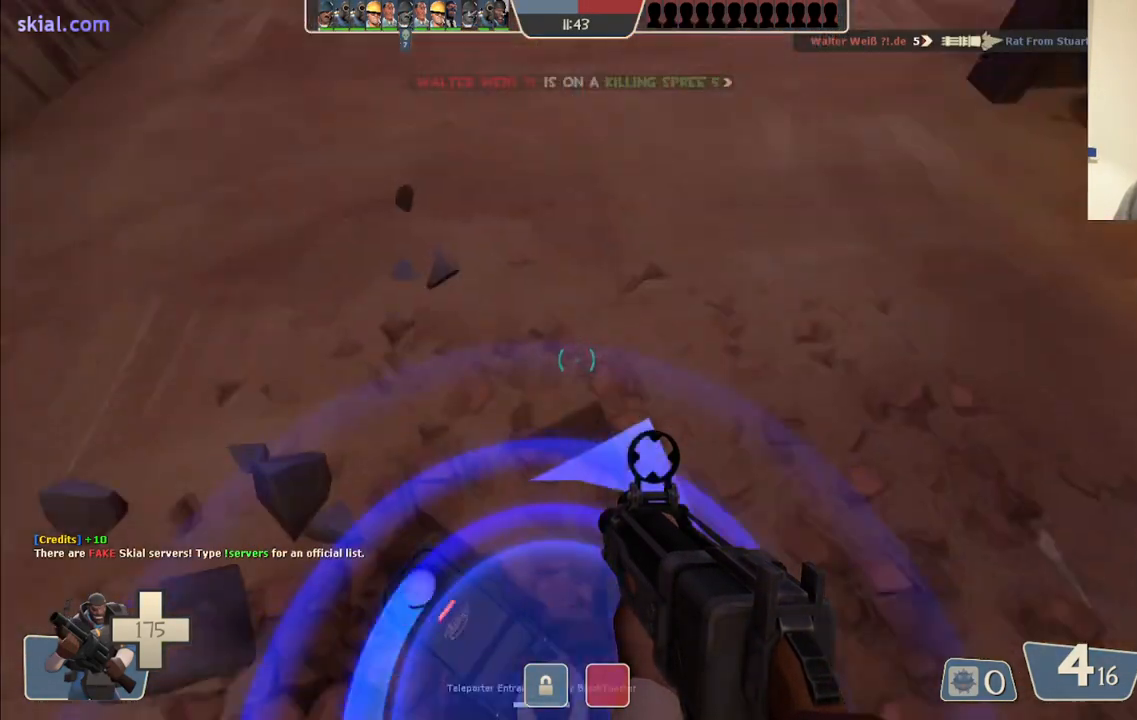
{"buttons": [], "left_stick": "center", "right_stick": "center", "events": [[100, "right_stick", "center"]]}
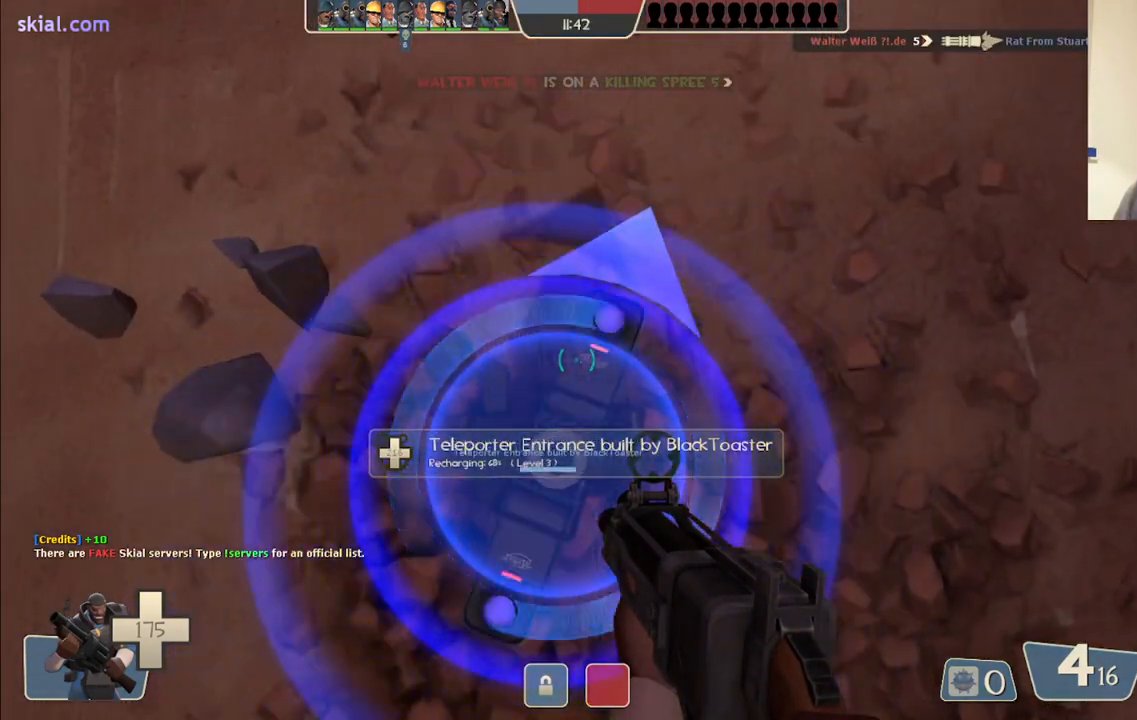
{"buttons": [], "left_stick": "center", "right_stick": "center", "events": []}
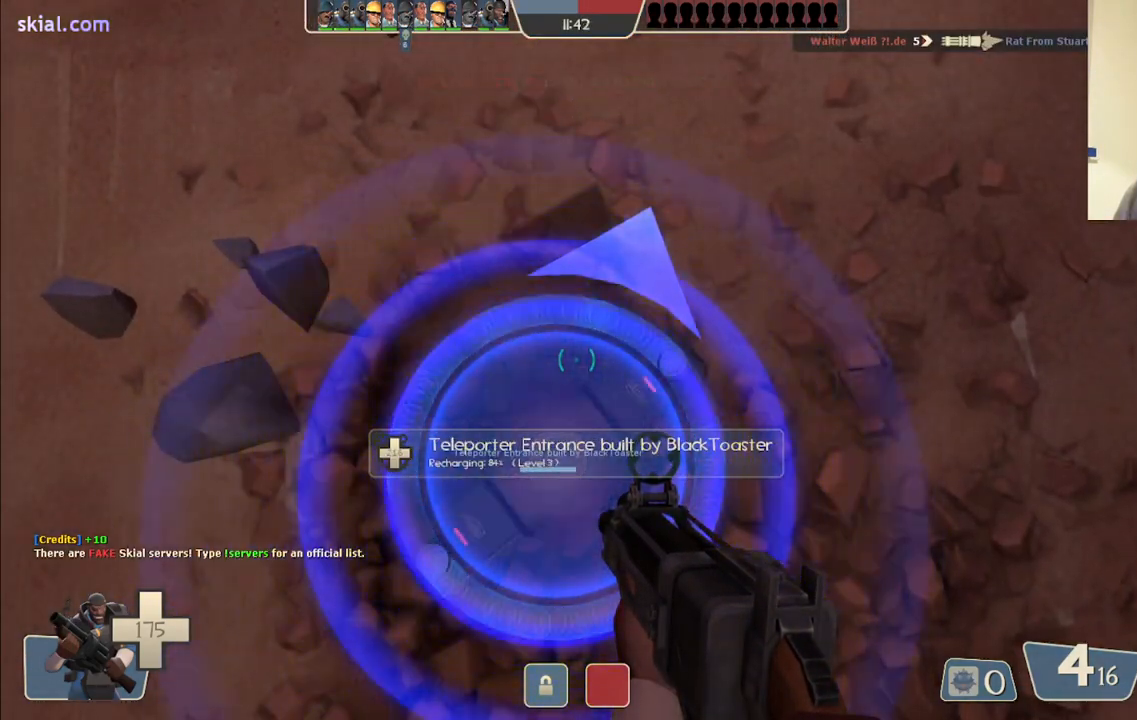
{"buttons": [], "left_stick": "center", "right_stick": "center", "events": []}
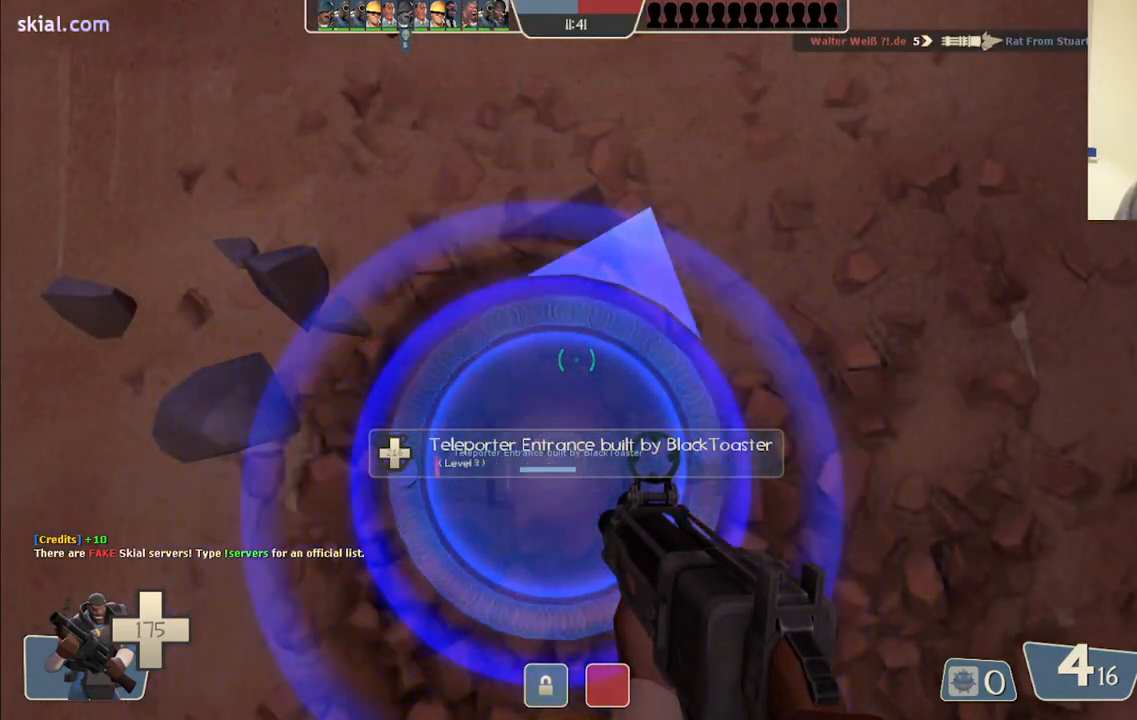
{"buttons": [], "left_stick": "center", "right_stick": "center", "events": []}
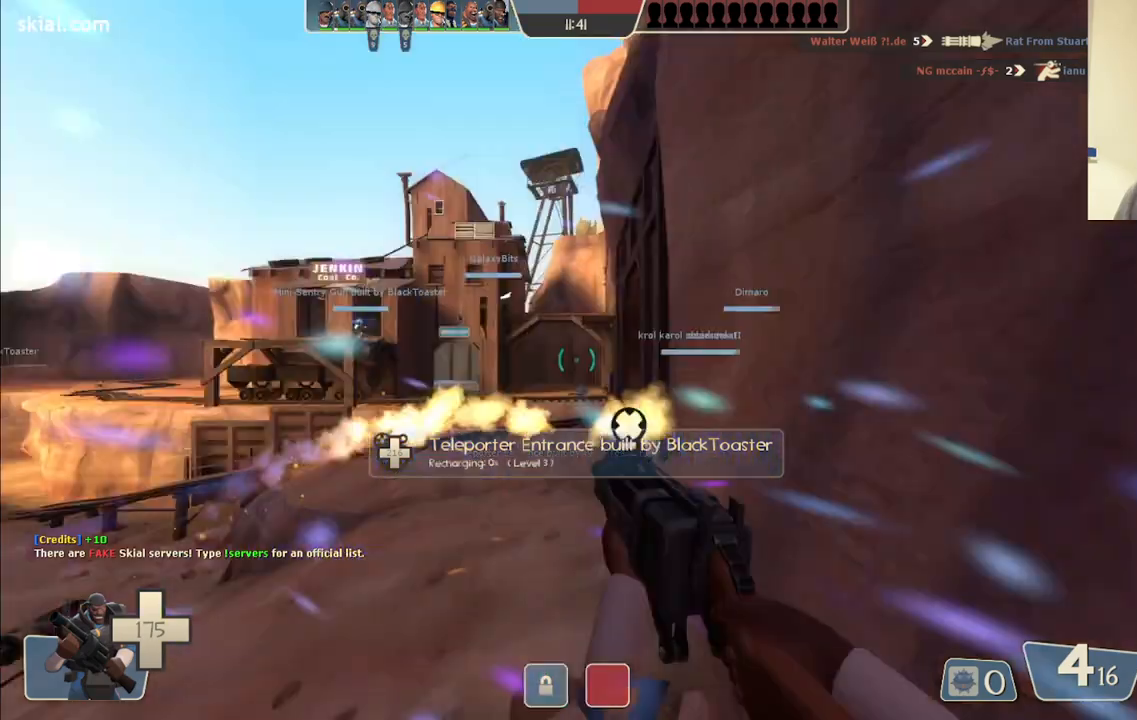
{"buttons": [], "left_stick": "center", "right_stick": "center", "events": [[17, "SQUARE", "down"], [133, "SQUARE", "up"]]}
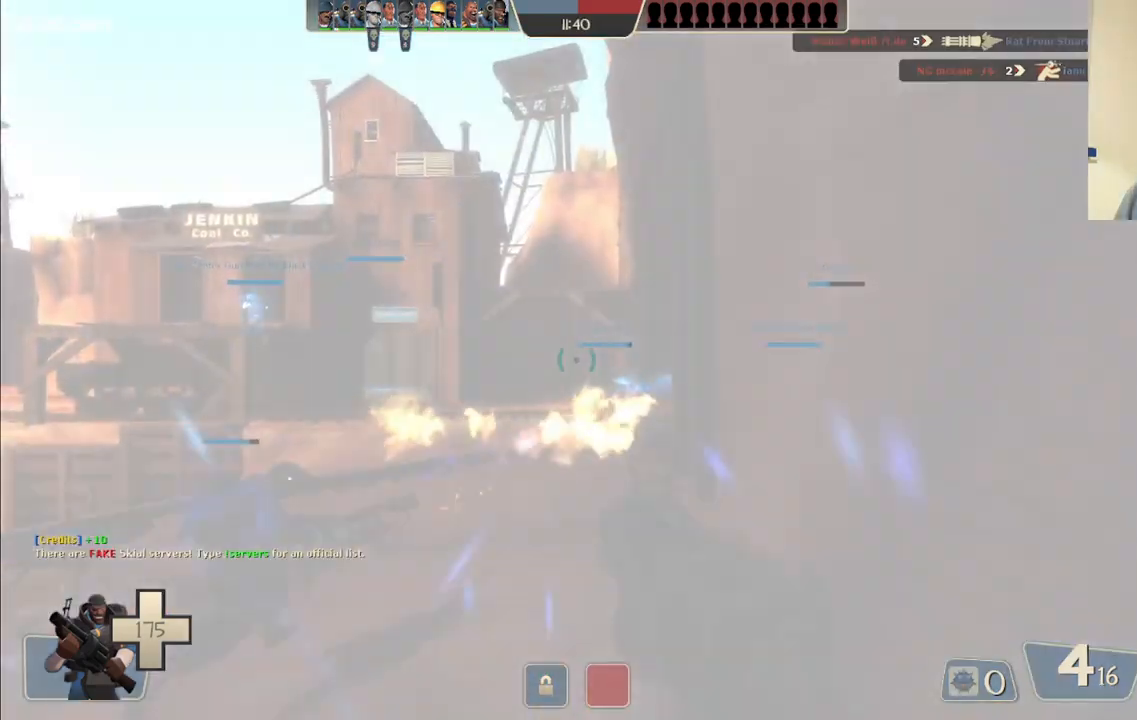
{"buttons": [], "left_stick": "up", "right_stick": "center", "events": [[50, "left_stick", "up-right"], [100, "left_stick", "up"]]}
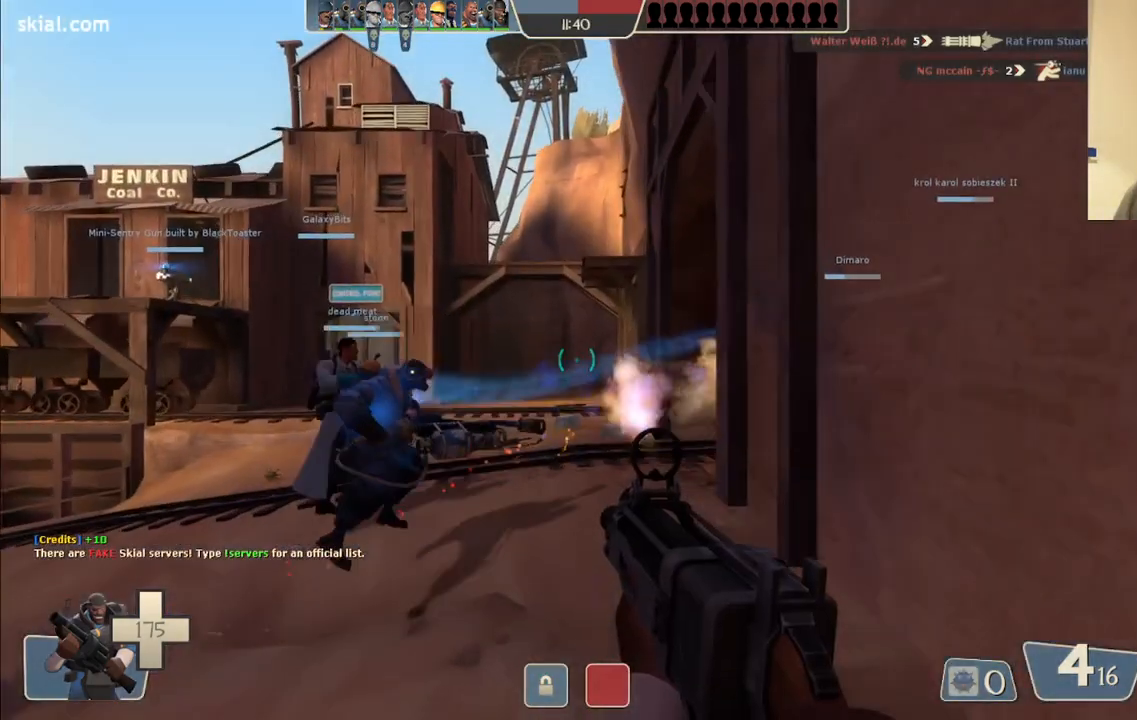
{"buttons": ["SQUARE"], "left_stick": "up", "right_stick": "center", "events": [[67, "right_stick", "right"], [183, "right_stick", "center"], [267, "SQUARE", "down"], [367, "SQUARE", "up"], [417, "SQUARE", "down"]]}
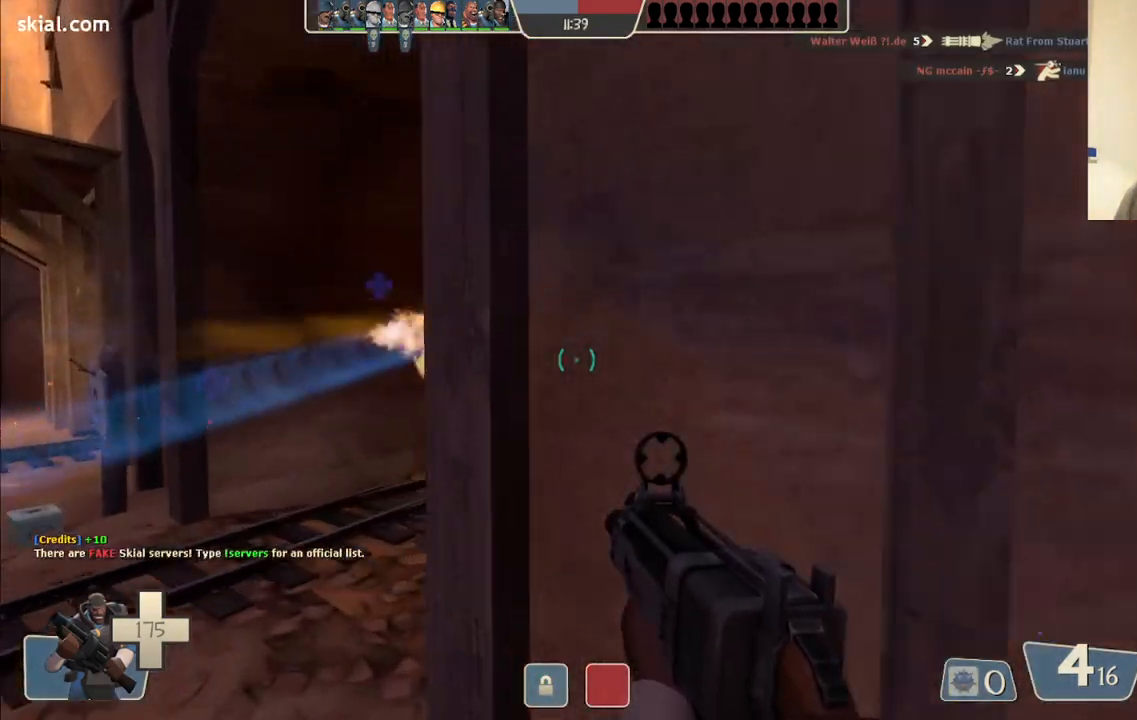
{"buttons": ["R2"], "left_stick": "up", "right_stick": "center", "events": [[17, "SQUARE", "up"], [267, "right_stick", "right"], [400, "R2", "down"], [417, "right_stick", "center"]]}
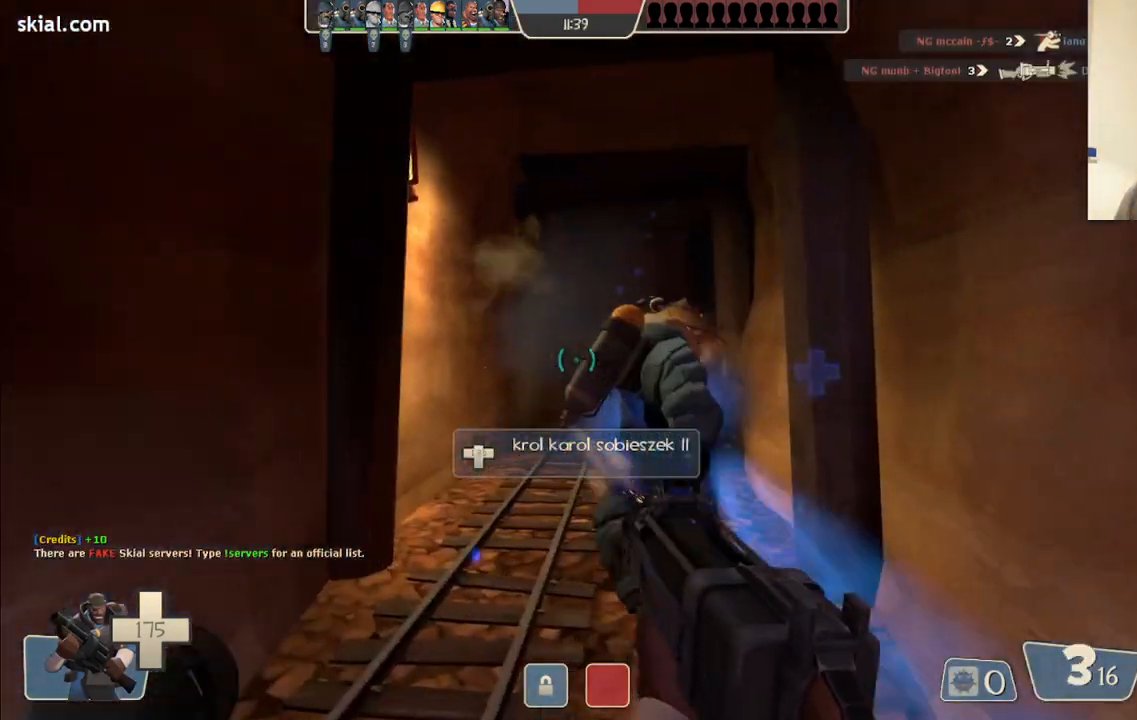
{"buttons": ["R2"], "left_stick": "down", "right_stick": "center", "events": [[67, "R2", "up"], [300, "left_stick", "right"], [433, "R2", "down"], [433, "left_stick", "down"]]}
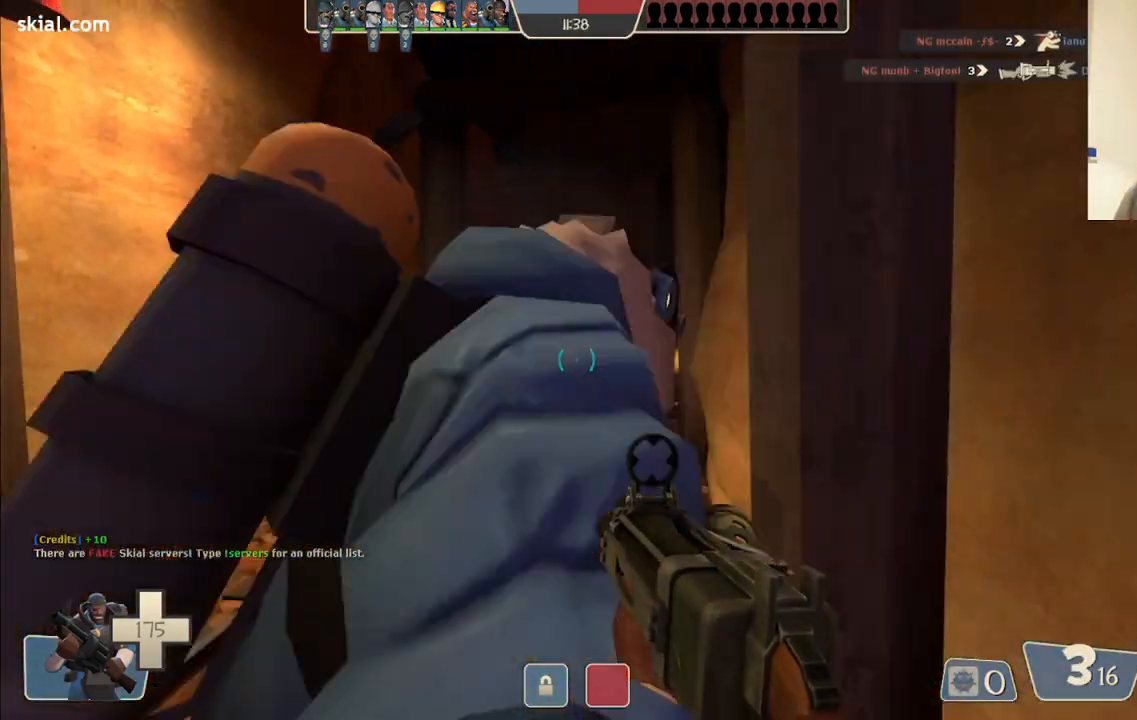
{"buttons": ["R2"], "left_stick": "down", "right_stick": "center", "events": [[150, "R2", "up"], [500, "R2", "down"]]}
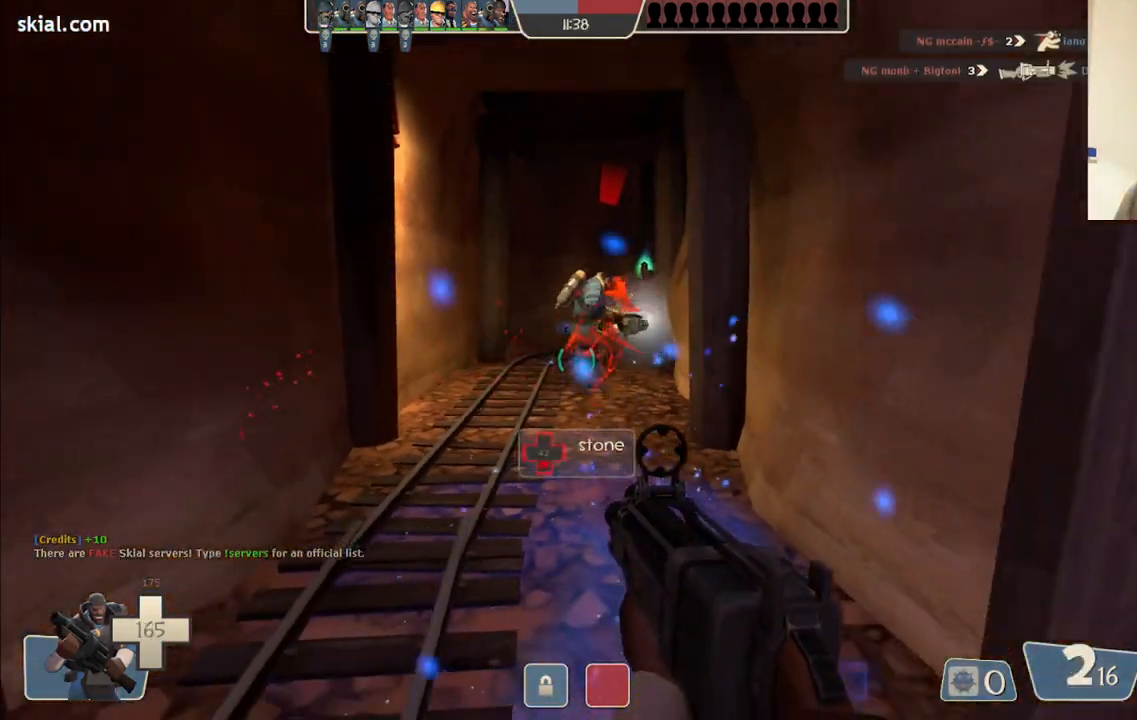
{"buttons": ["SQUARE"], "left_stick": "down-right", "right_stick": "center", "events": [[217, "R2", "up"], [217, "left_stick", "down-right"], [500, "SQUARE", "down"]]}
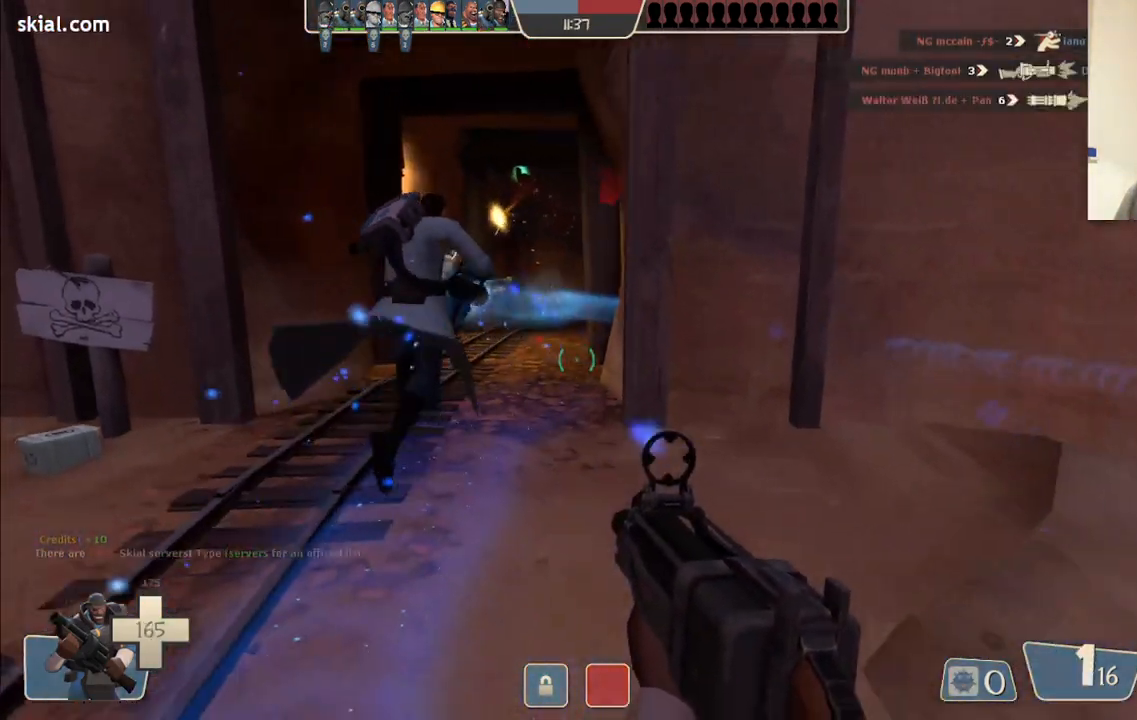
{"buttons": [], "left_stick": "center", "right_stick": "center", "events": [[83, "SQUARE", "up"], [150, "SQUARE", "down"], [233, "SQUARE", "up"], [233, "left_stick", "right"], [300, "SQUARE", "down"], [333, "left_stick", "up-right"], [417, "SQUARE", "up"], [483, "left_stick", "center"]]}
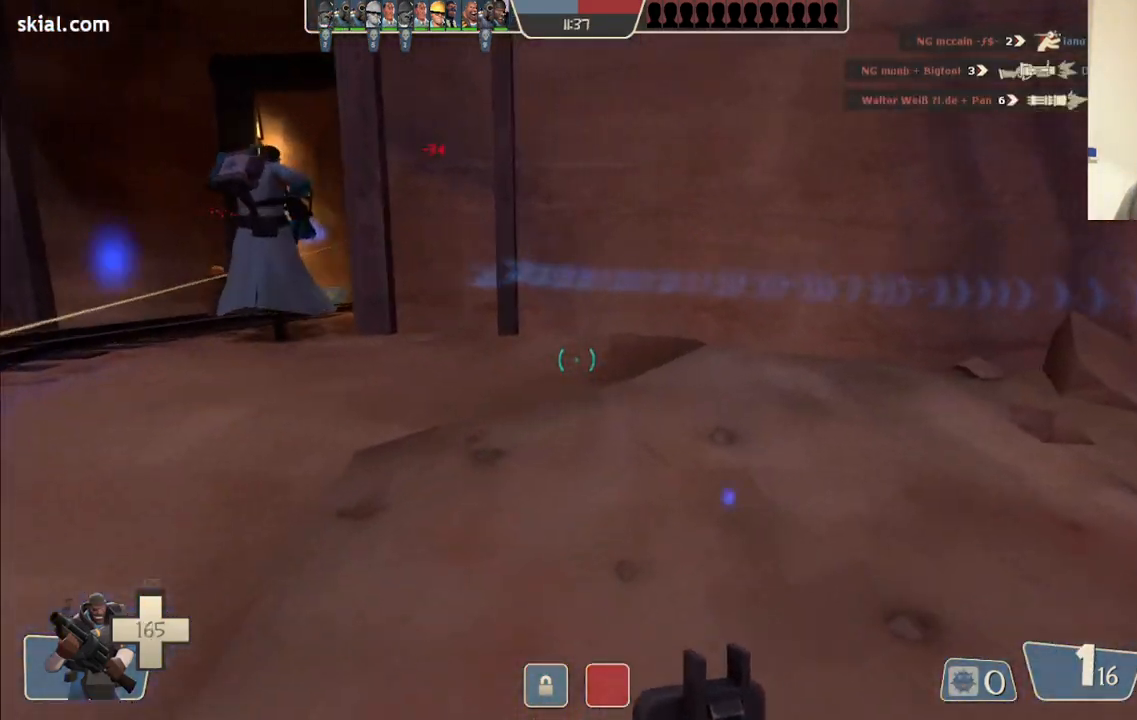
{"buttons": [], "left_stick": "up-left", "right_stick": "center", "events": [[217, "left_stick", "up"], [433, "left_stick", "up-left"]]}